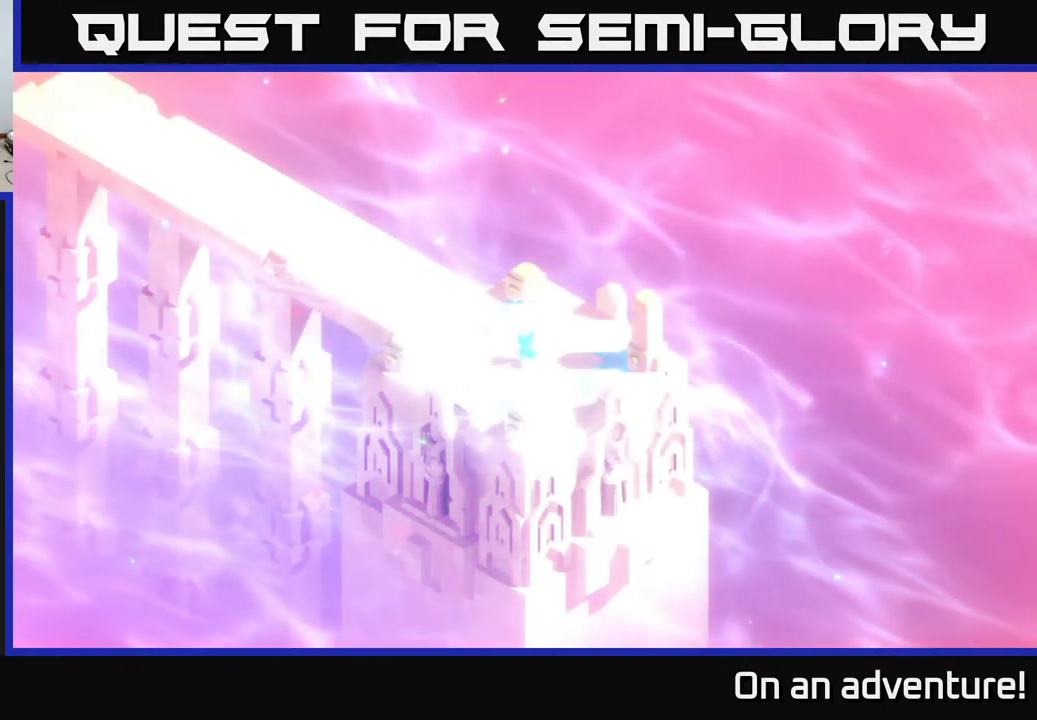
Gameplay with a controller (Xbox layout); each line is a JSON object with the inputs held at the frame after it. "events" lists button and stick changes between this image and that frame as [ms after this image, input, new state], when the widget could be followed in between.
{"buttons": [], "left_stick": "up", "right_stick": "center", "events": [[483, "left_stick", "up"]]}
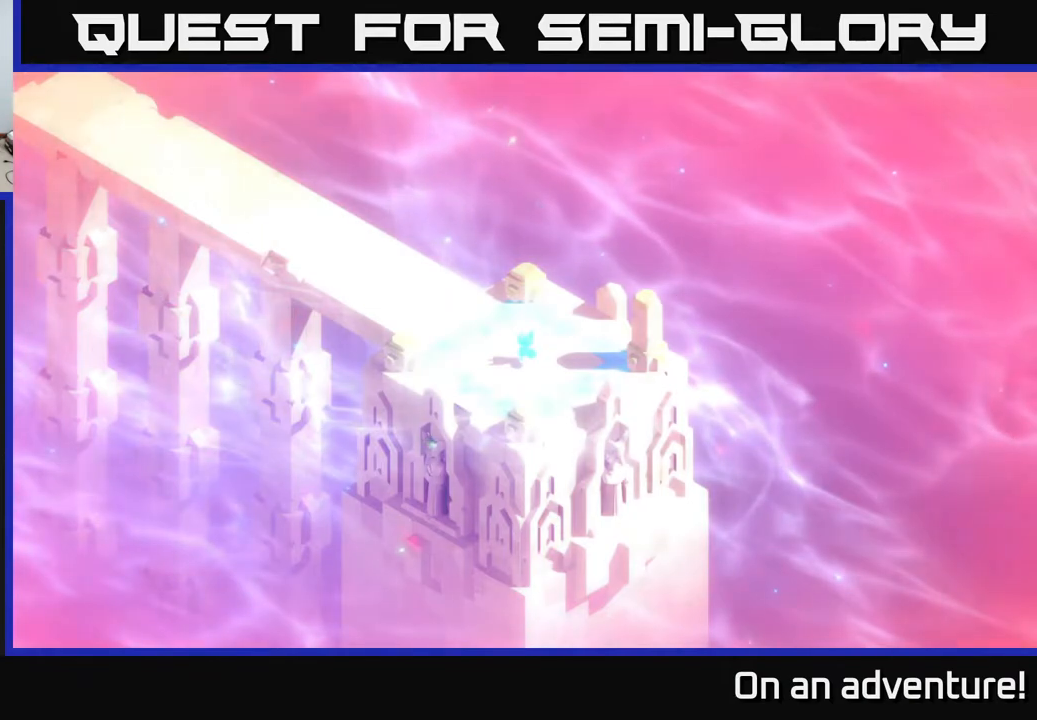
{"buttons": [], "left_stick": "center", "right_stick": "center", "events": [[33, "left_stick", "up-left"], [450, "left_stick", "center"]]}
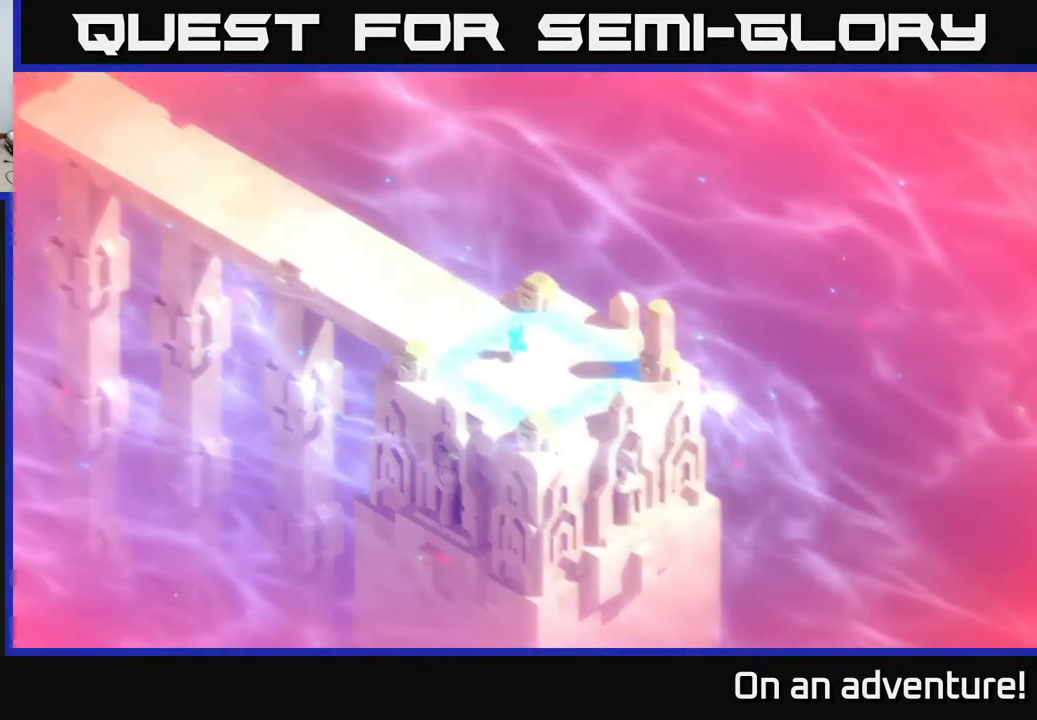
{"buttons": ["A"], "left_stick": "up-left", "right_stick": "center", "events": [[100, "left_stick", "up-left"], [317, "A", "down"]]}
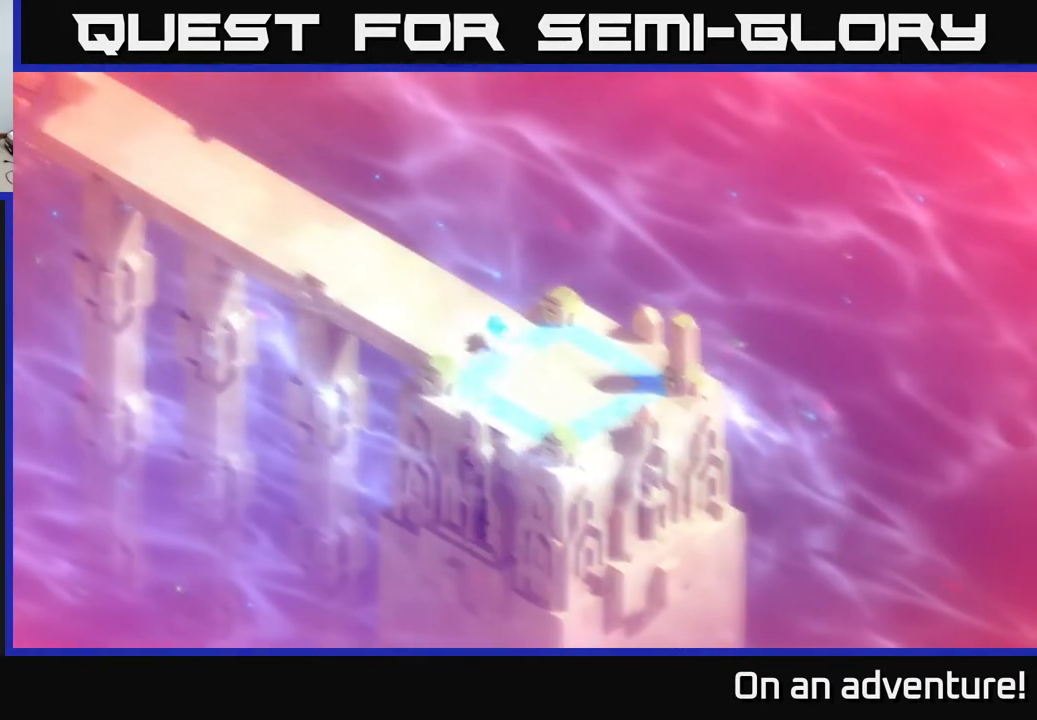
{"buttons": ["A"], "left_stick": "up-left", "right_stick": "center", "events": []}
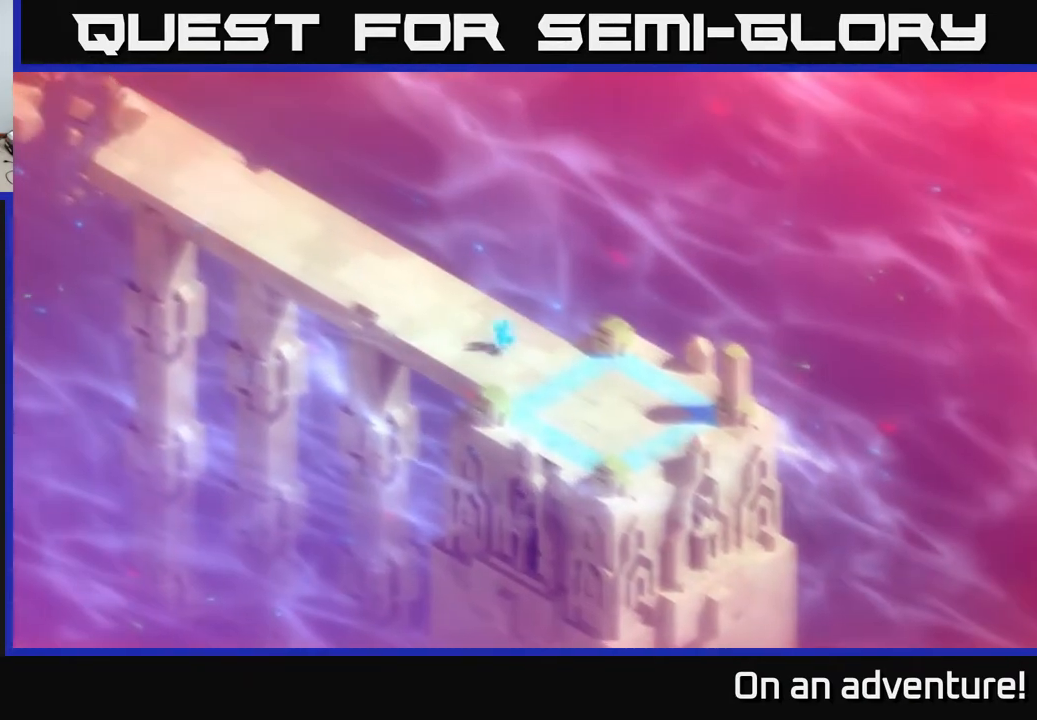
{"buttons": ["A"], "left_stick": "up-left", "right_stick": "center", "events": []}
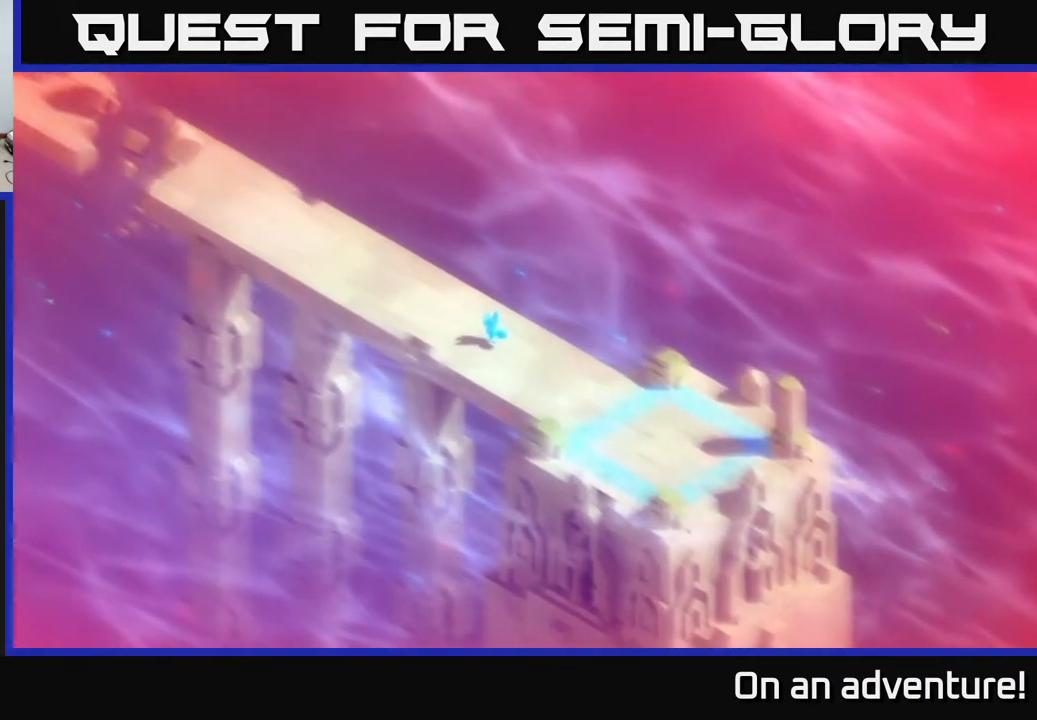
{"buttons": ["A"], "left_stick": "up-left", "right_stick": "center", "events": []}
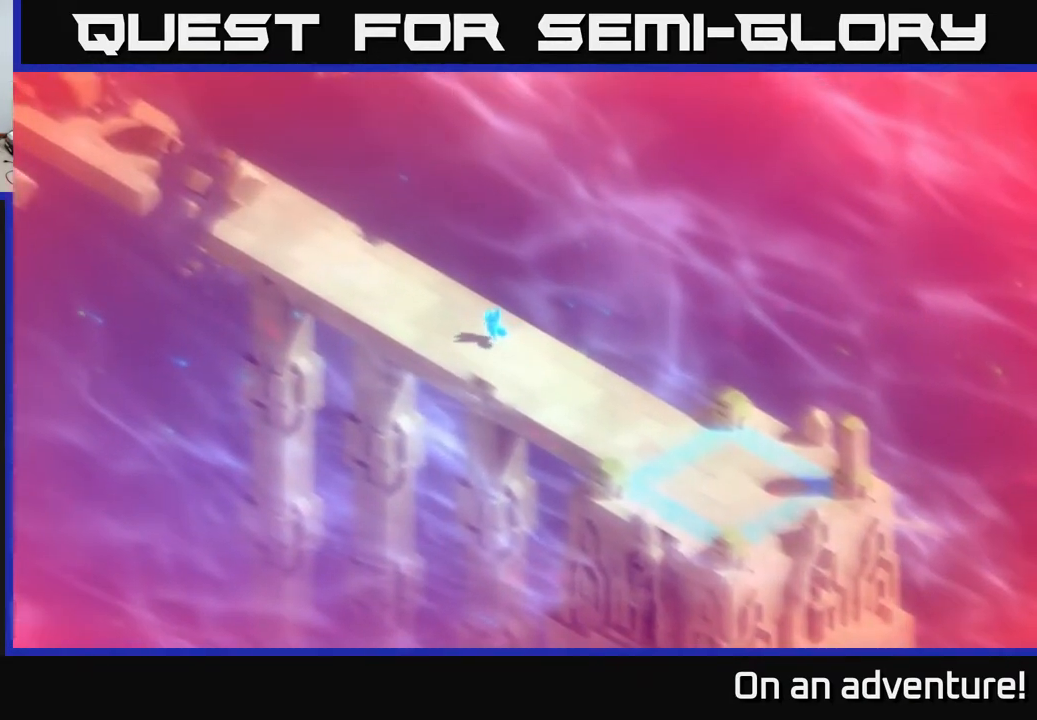
{"buttons": ["A"], "left_stick": "up-left", "right_stick": "center", "events": []}
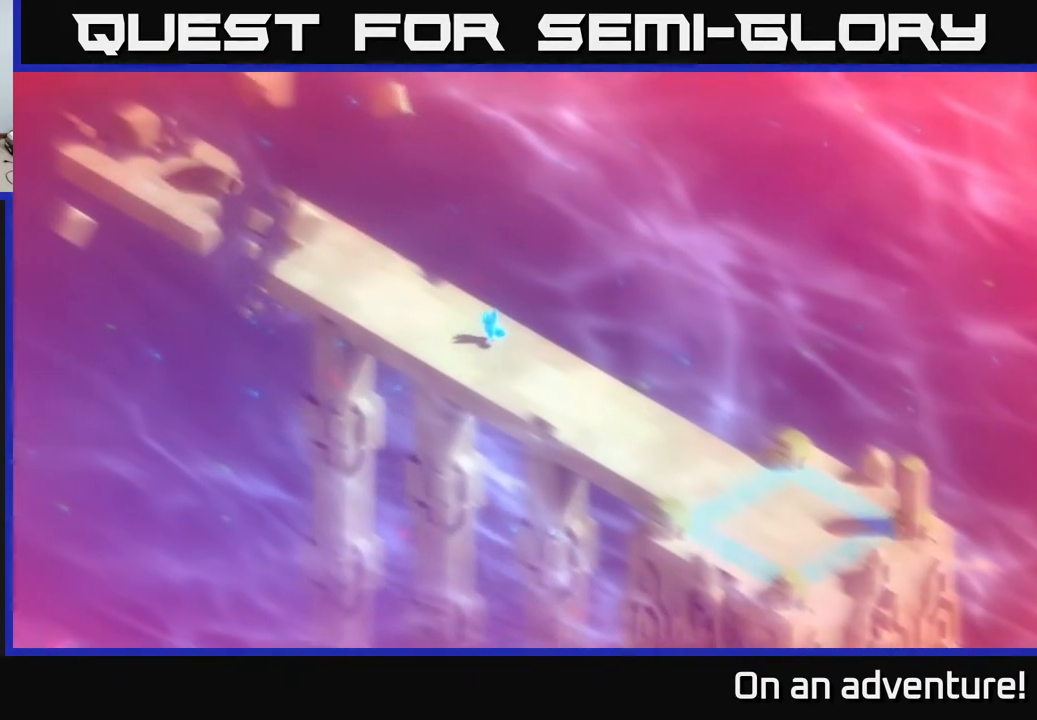
{"buttons": ["A"], "left_stick": "up-left", "right_stick": "center", "events": []}
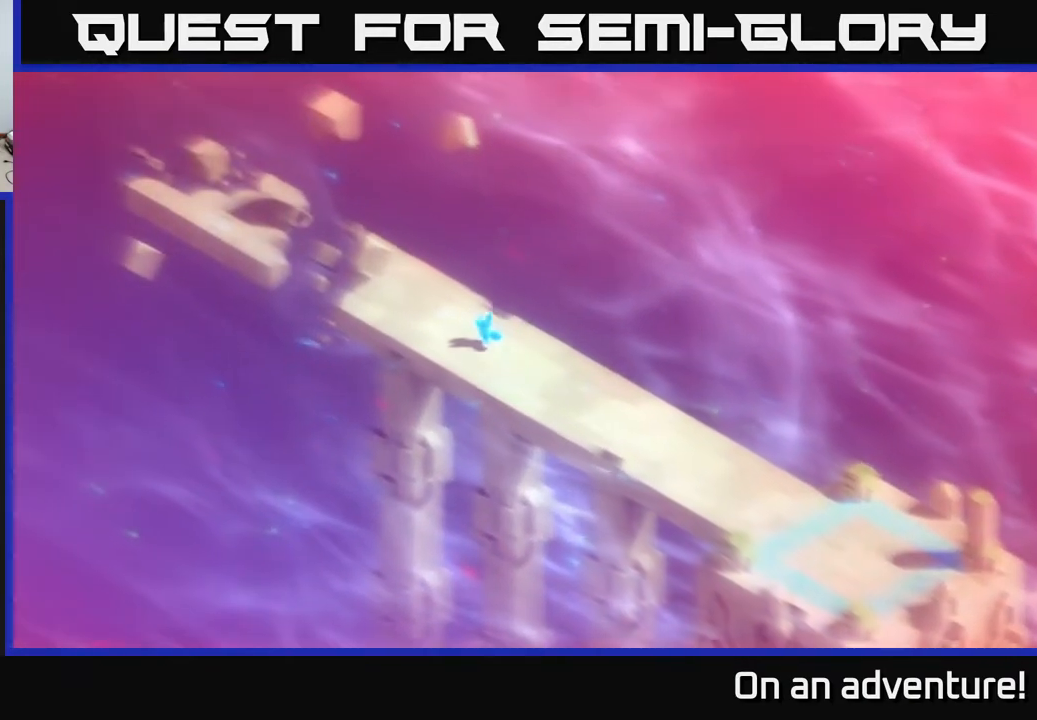
{"buttons": ["A"], "left_stick": "up-left", "right_stick": "center", "events": []}
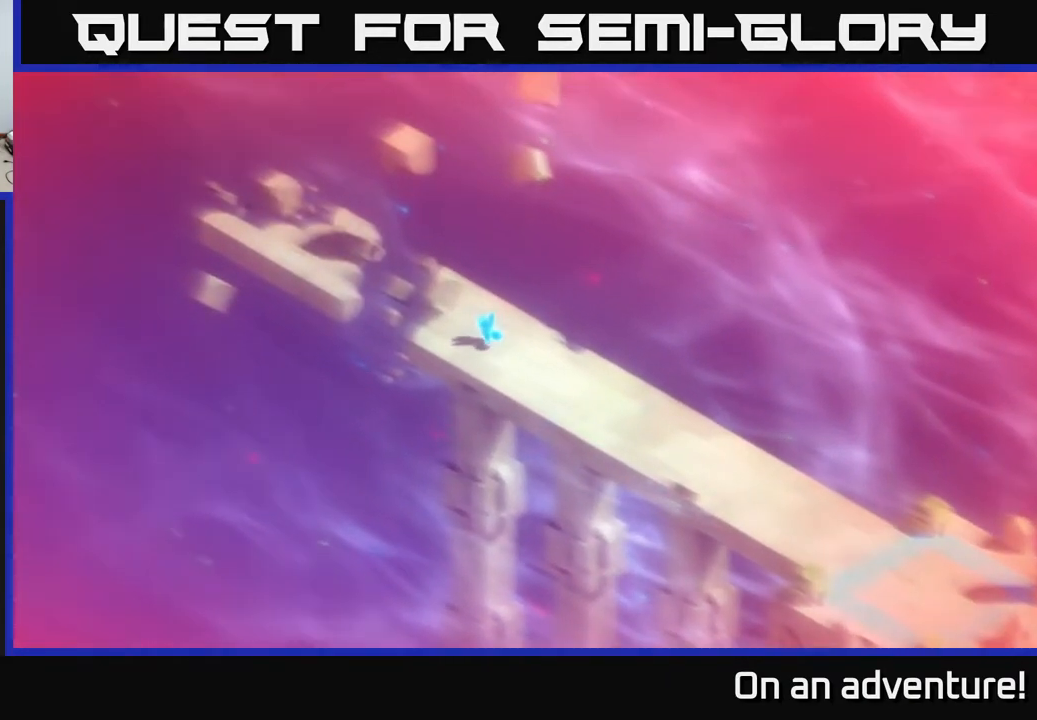
{"buttons": ["A"], "left_stick": "up-left", "right_stick": "center", "events": []}
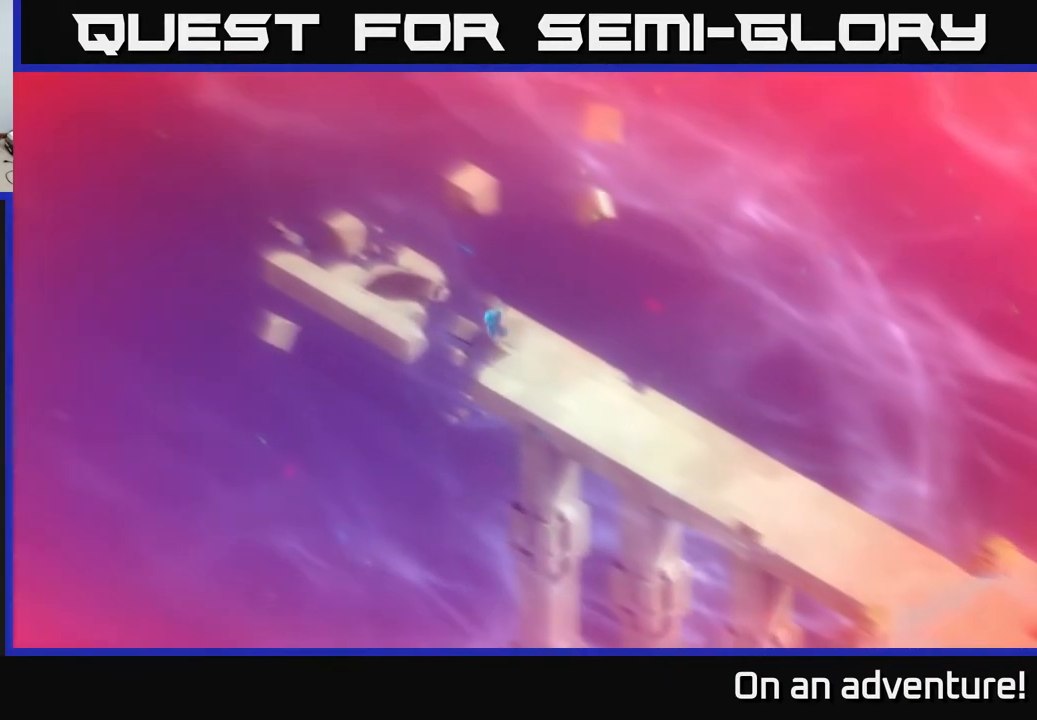
{"buttons": ["A"], "left_stick": "up-left", "right_stick": "center", "events": []}
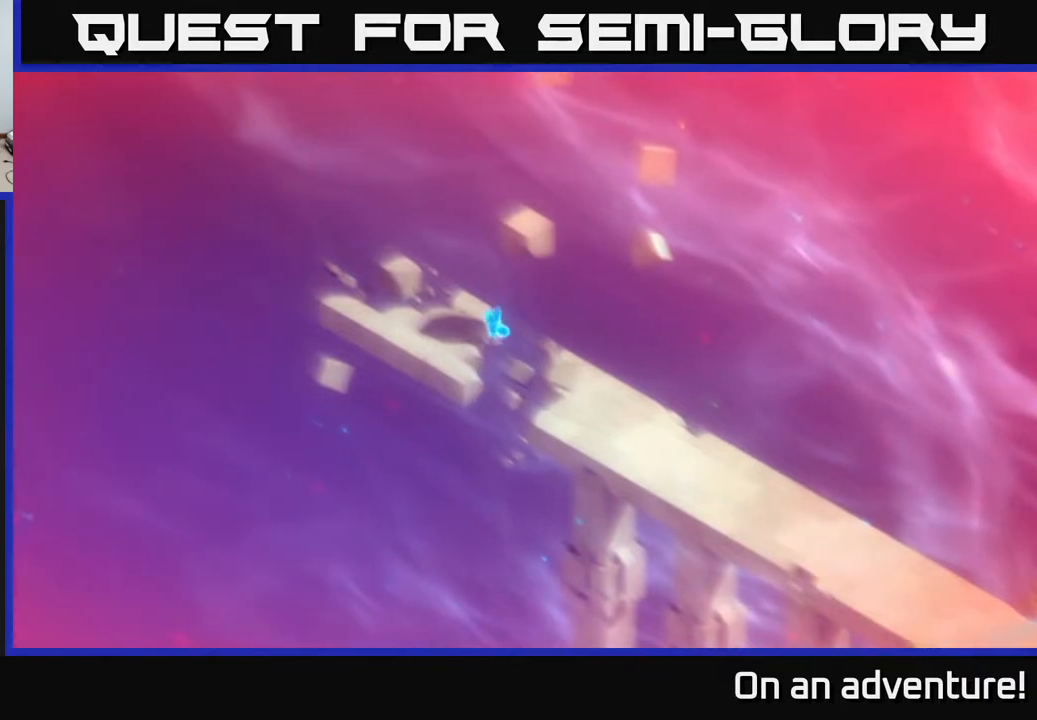
{"buttons": ["A"], "left_stick": "up-left", "right_stick": "center", "events": []}
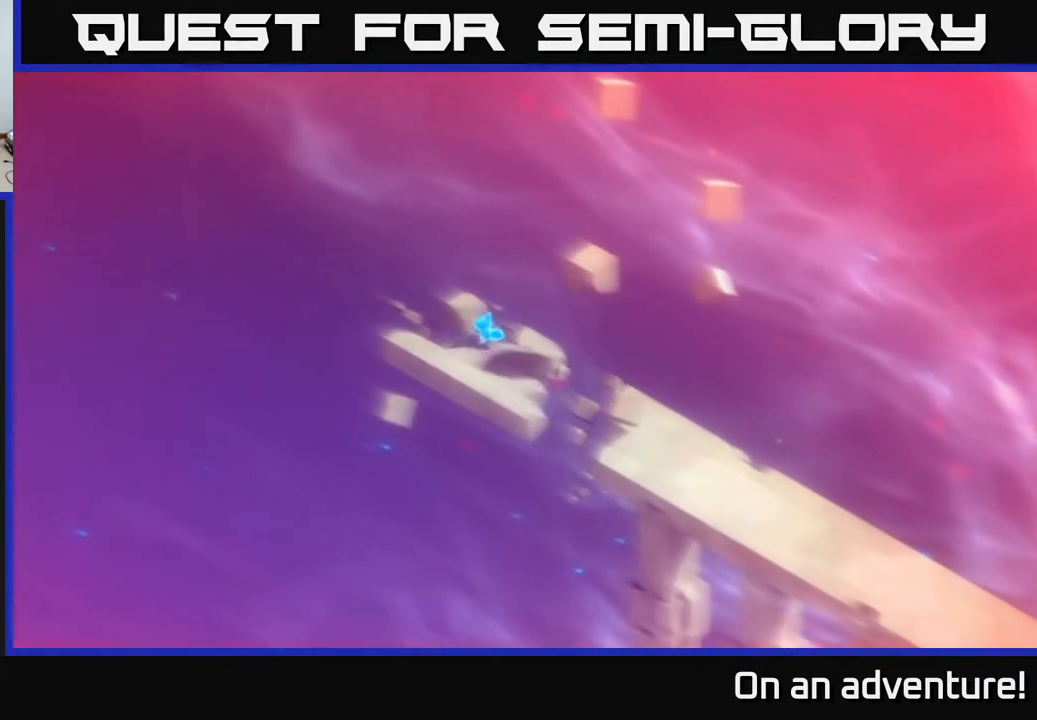
{"buttons": ["A"], "left_stick": "up-left", "right_stick": "center", "events": []}
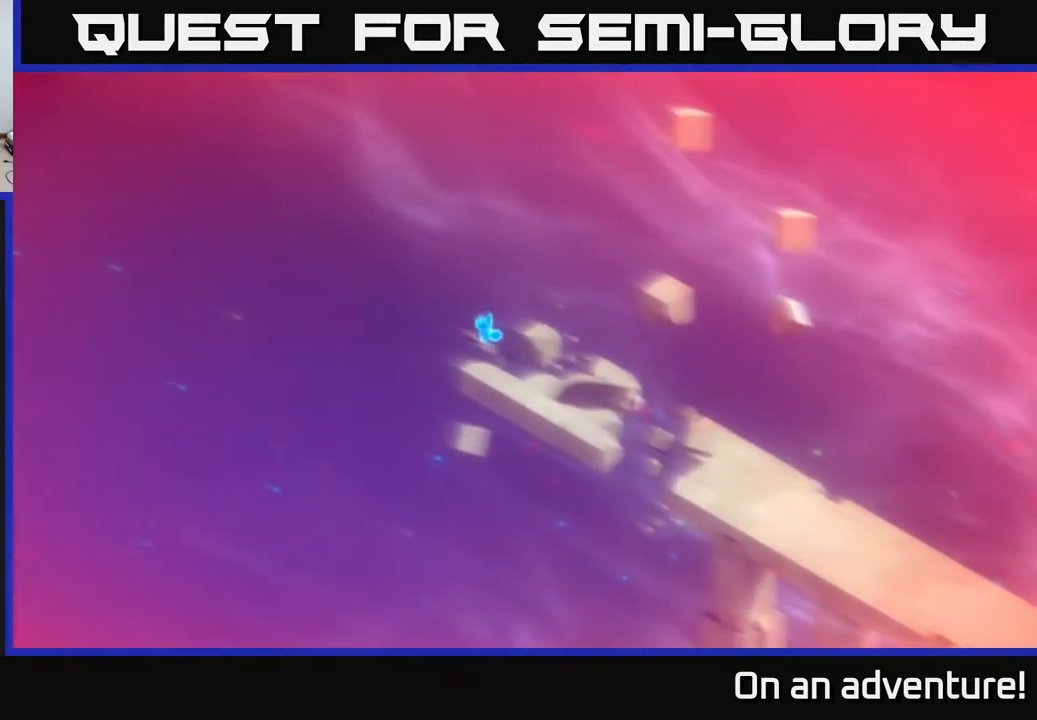
{"buttons": ["A"], "left_stick": "up-left", "right_stick": "center", "events": []}
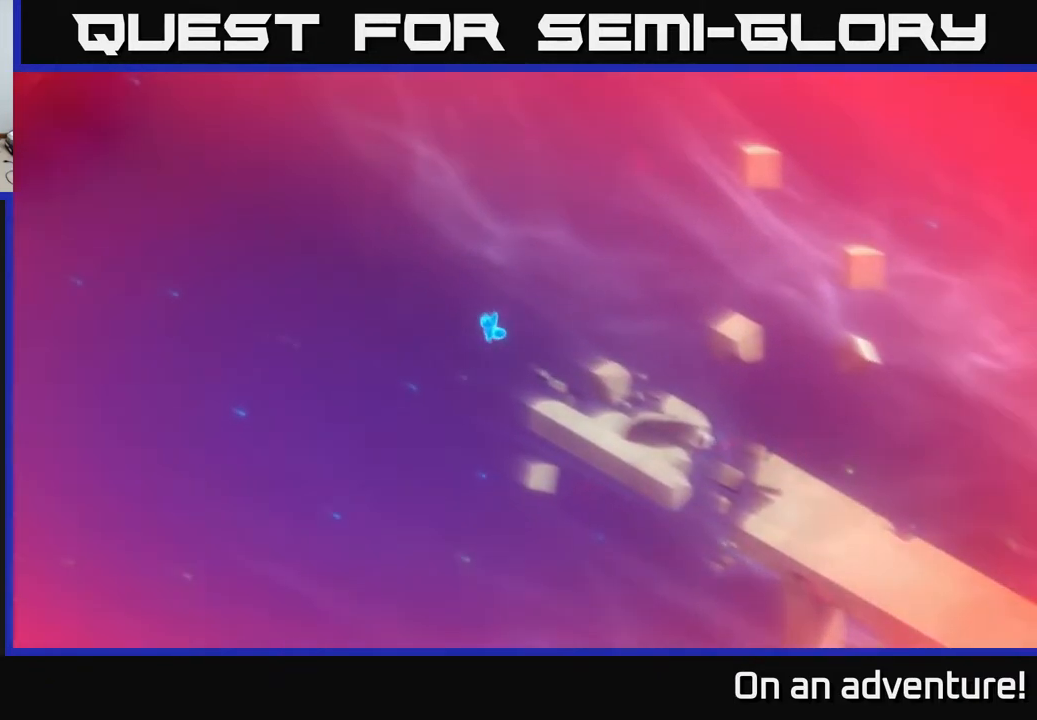
{"buttons": ["A"], "left_stick": "up-left", "right_stick": "center", "events": []}
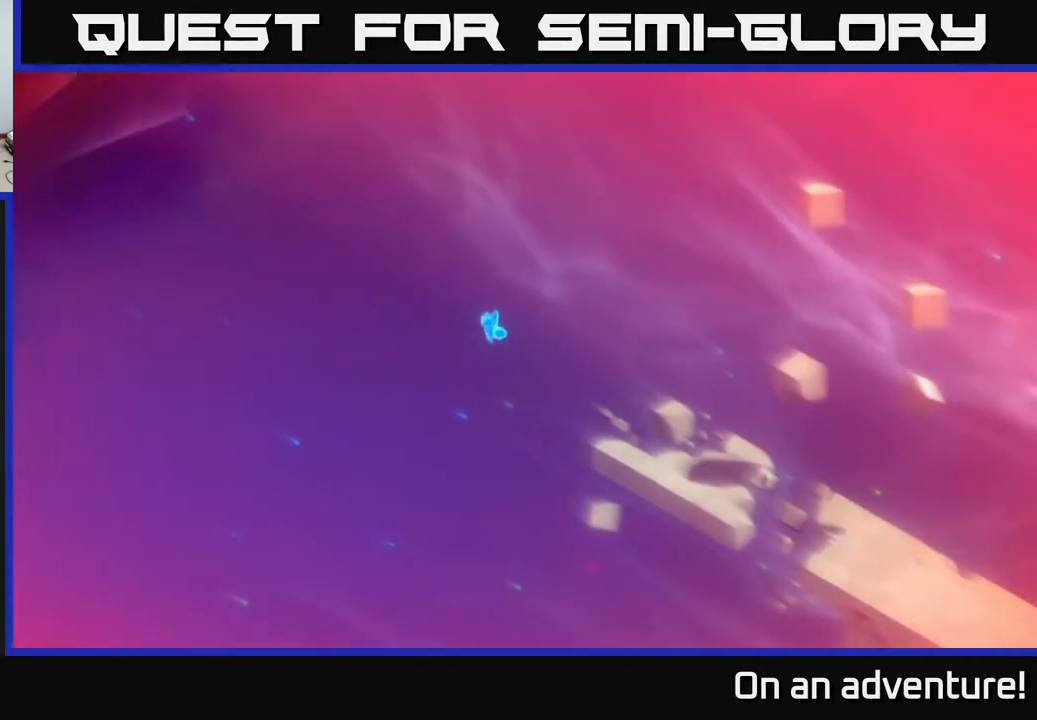
{"buttons": ["A"], "left_stick": "up-left", "right_stick": "center", "events": []}
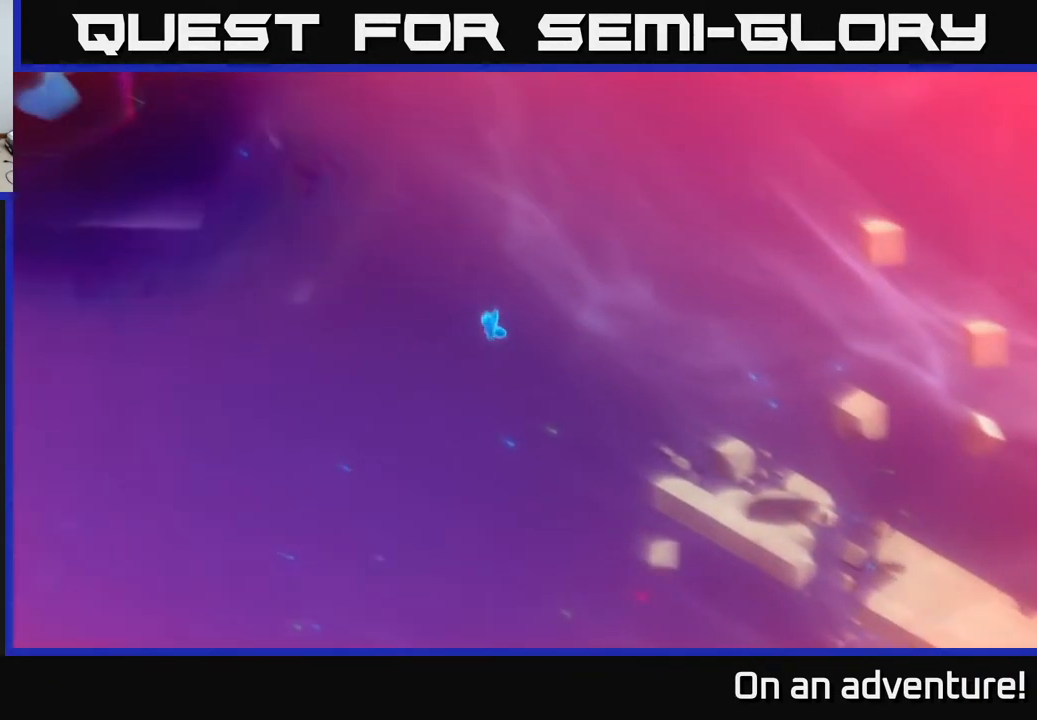
{"buttons": ["A"], "left_stick": "up-left", "right_stick": "center", "events": []}